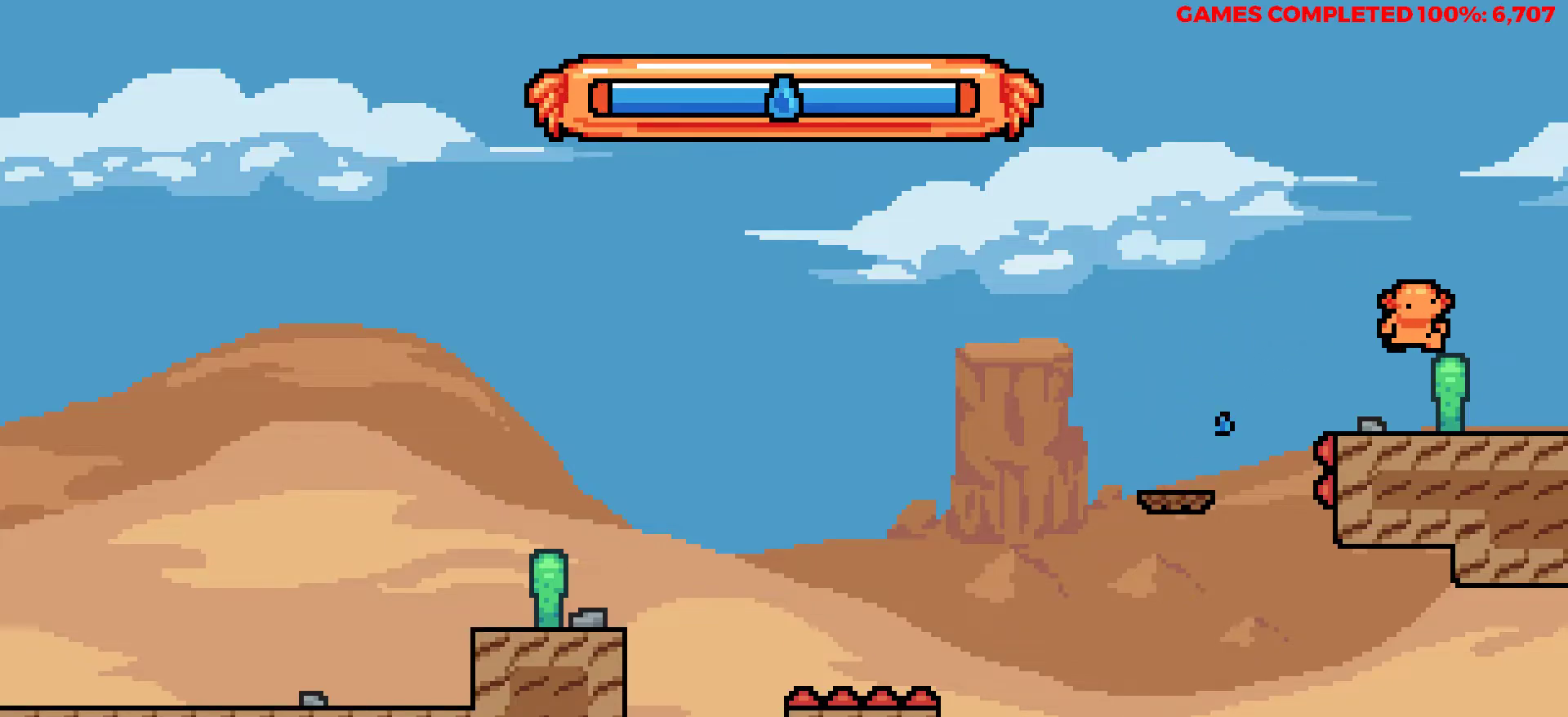
Gameplay with keyboard; each line is a JSON object with the keys held at the frame after it. "events" lists presses ("down") and releases ("up") of "a", "alt", "c", "ctrl", "d", "down", "f", "left", "right", "s", "shift", "space", "up", "v", "x" and "z" between this image and that frame as [ms after this image, input, new state], when the widget could be followed in between. No other keys are recorded. Mouse input is not recorded.
{"keys": [], "events": [[400, "right", "up"]]}
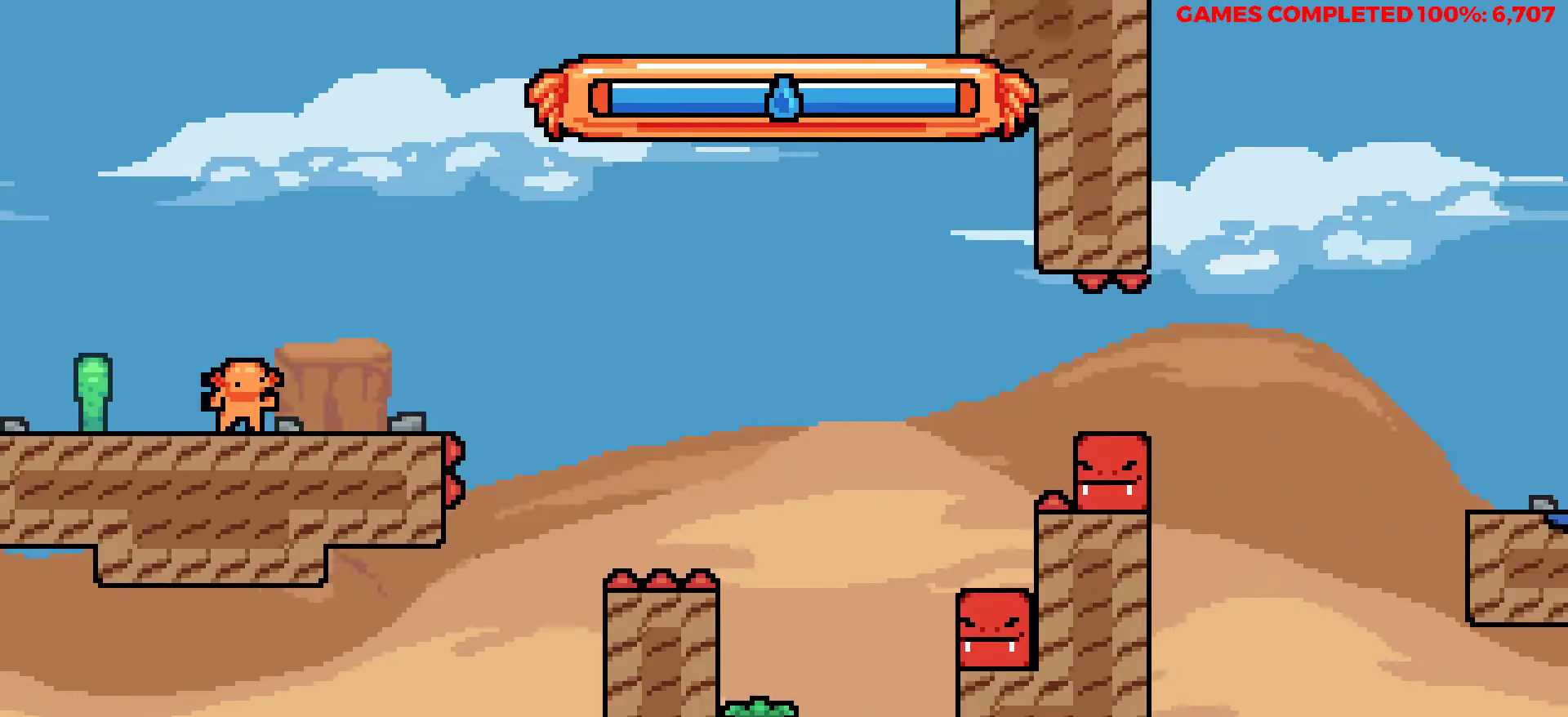
{"keys": ["right"], "events": [[283, "right", "down"]]}
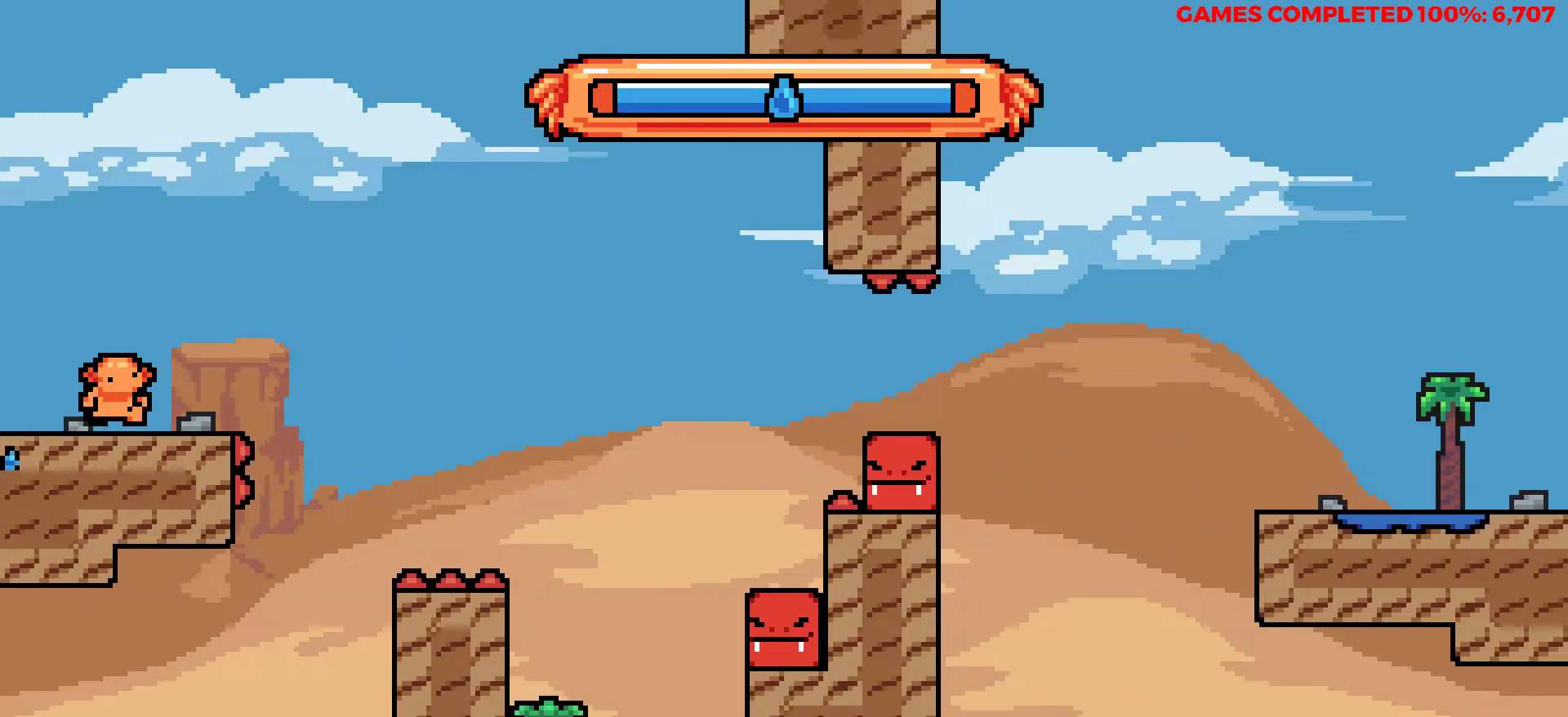
{"keys": ["right", "z"], "events": [[250, "z", "down"]]}
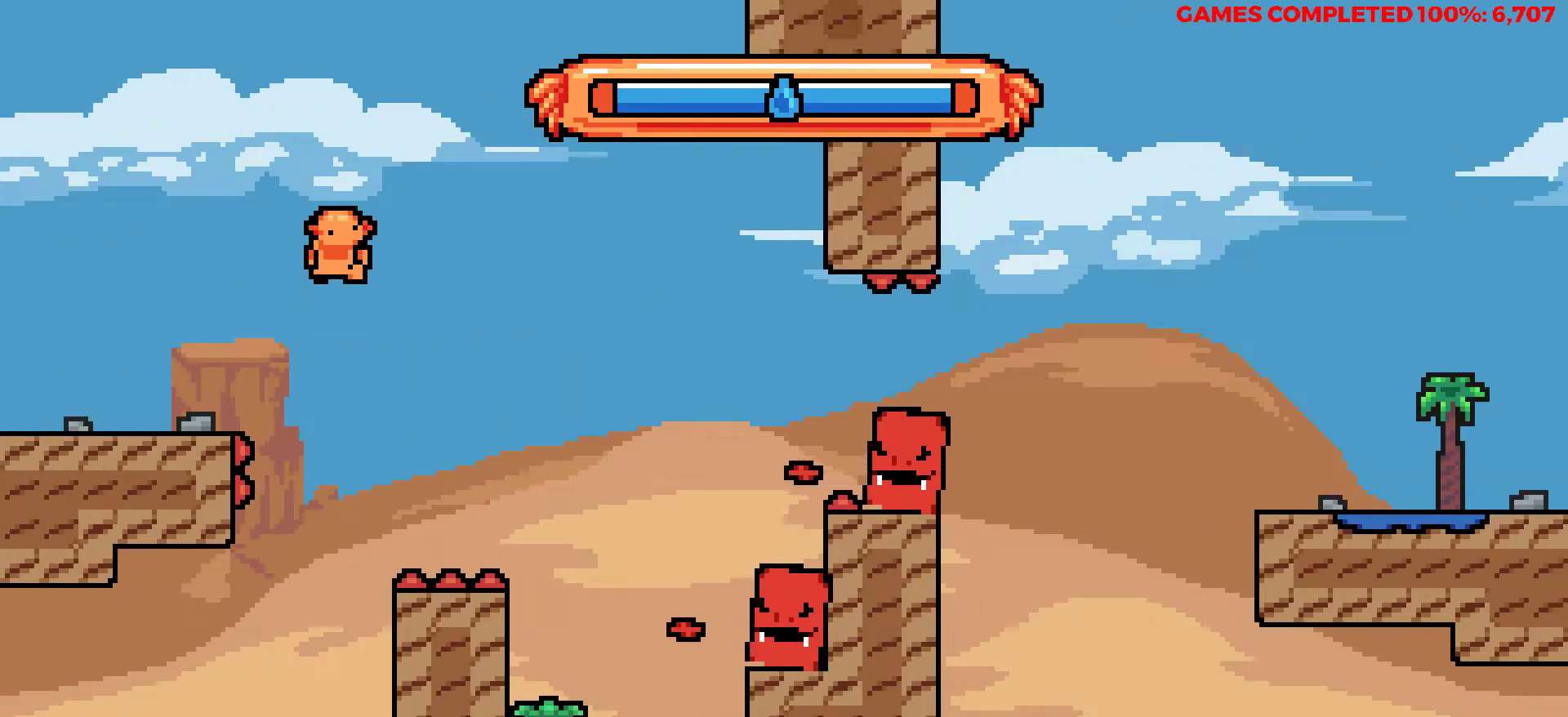
{"keys": ["right", "x"], "events": [[300, "z", "up"], [450, "x", "down"]]}
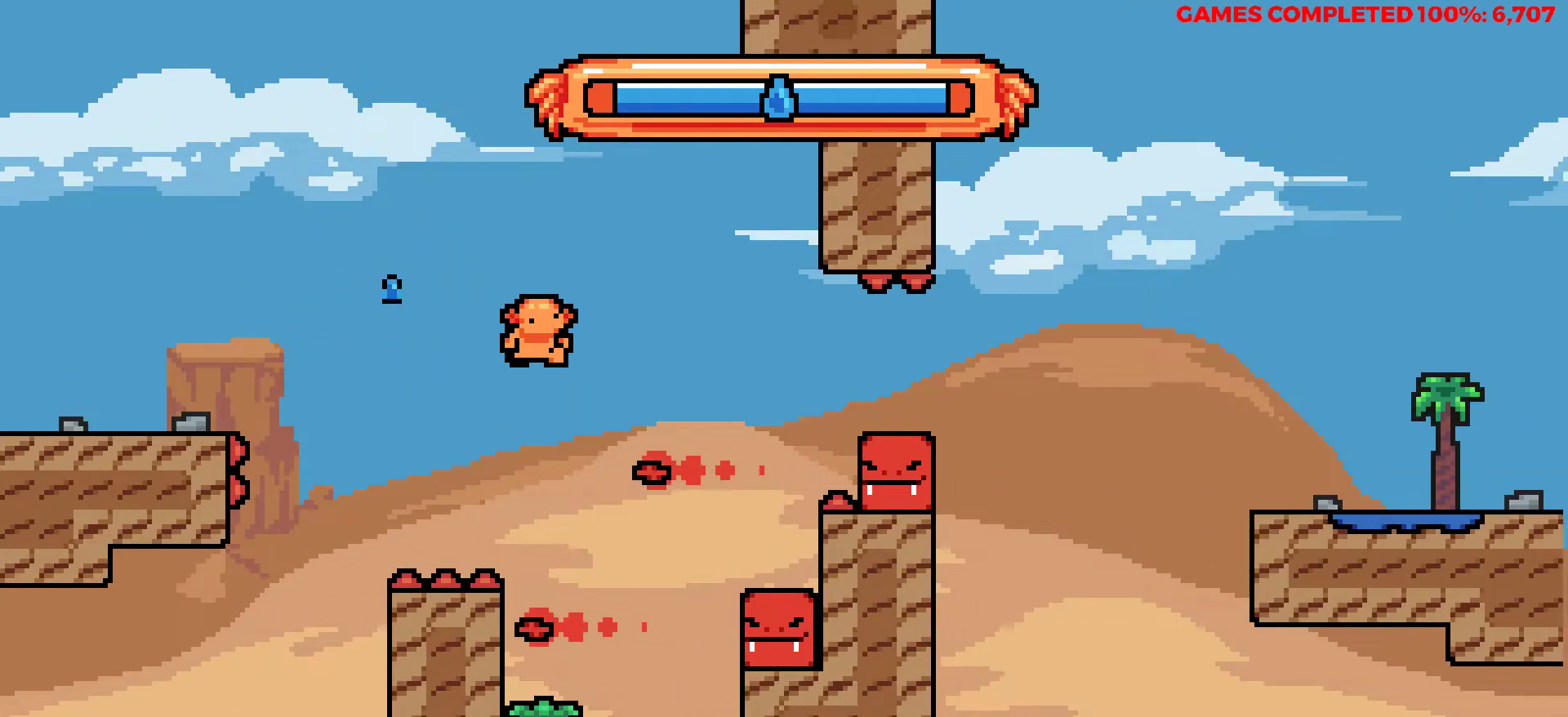
{"keys": ["right"], "events": [[233, "x", "up"]]}
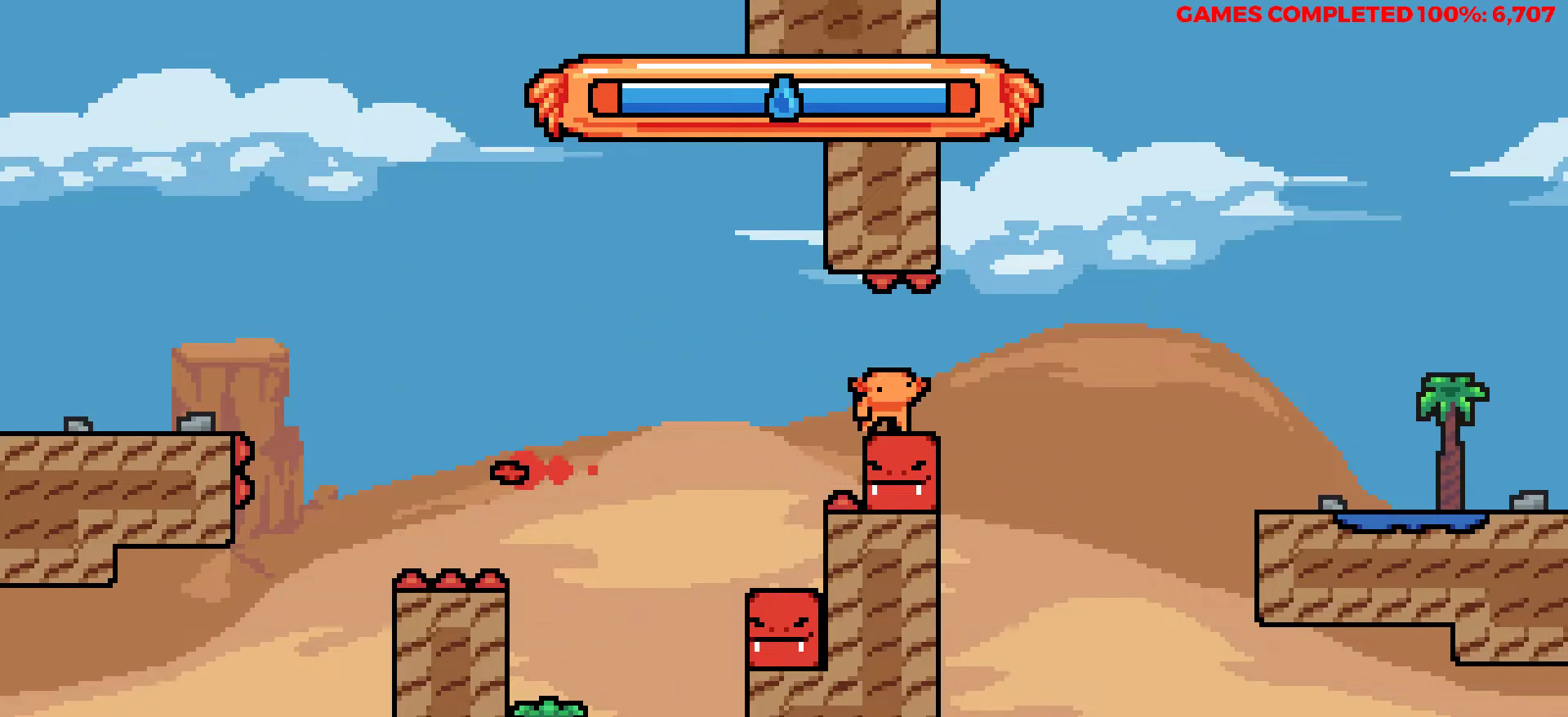
{"keys": ["right"], "events": [[100, "x", "down"], [333, "x", "up"]]}
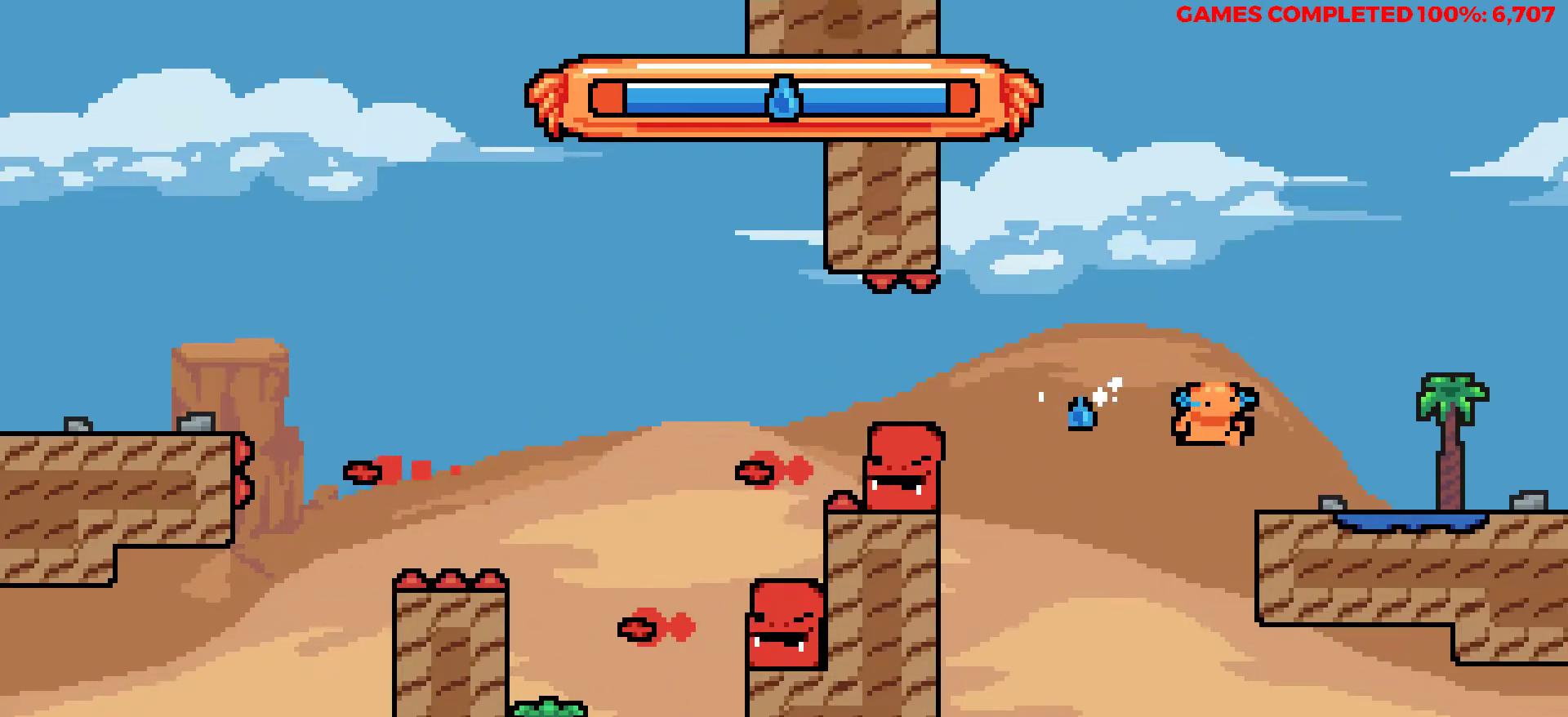
{"keys": ["right"], "events": []}
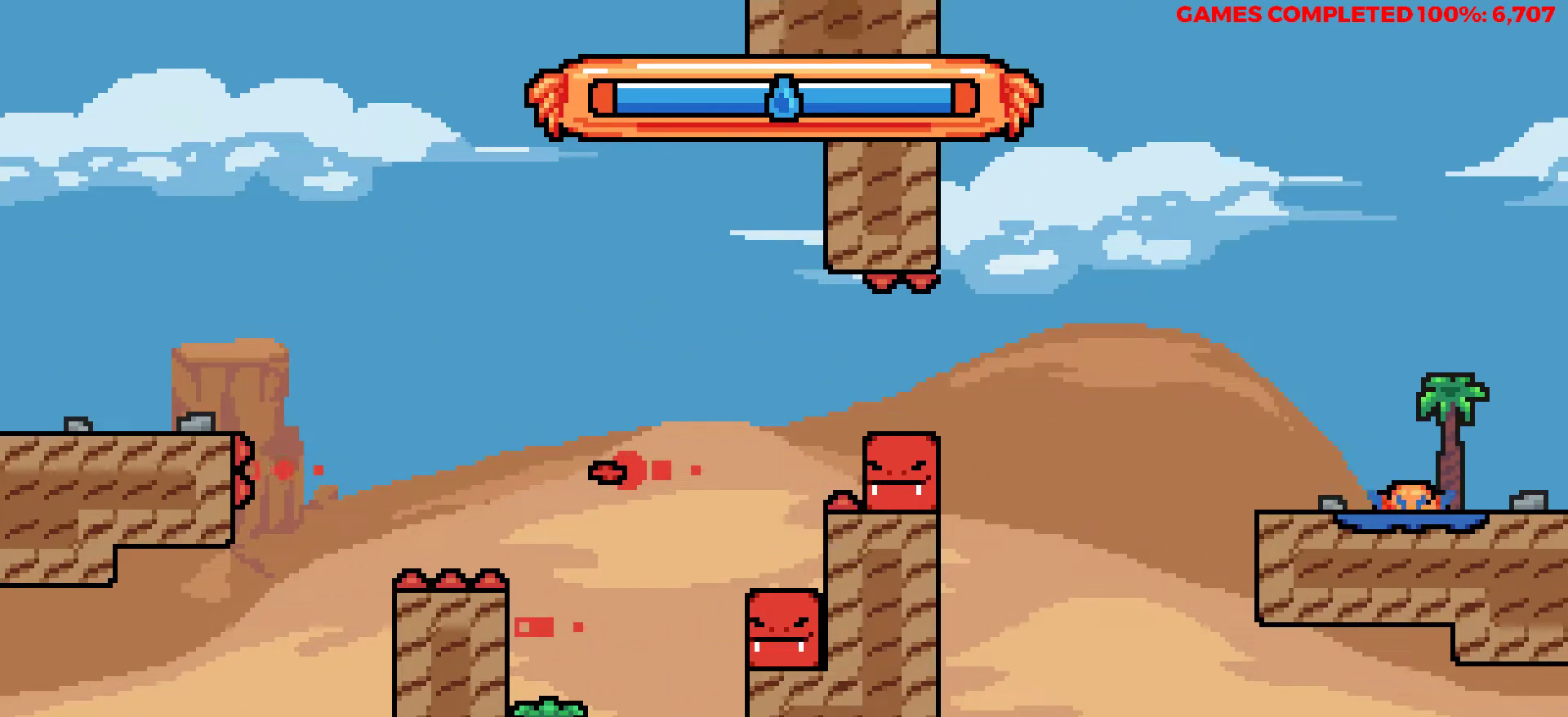
{"keys": [], "events": [[83, "right", "up"]]}
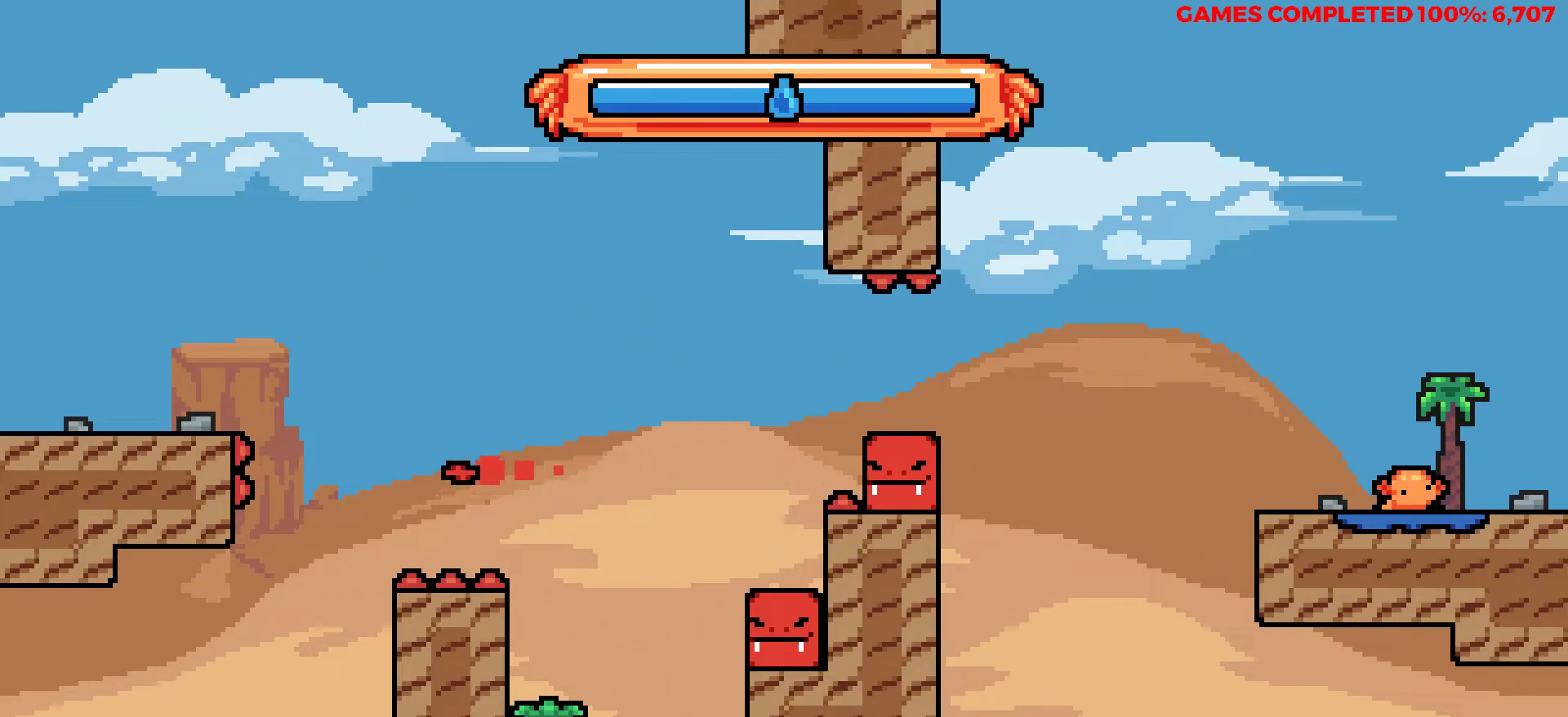
{"keys": [], "events": []}
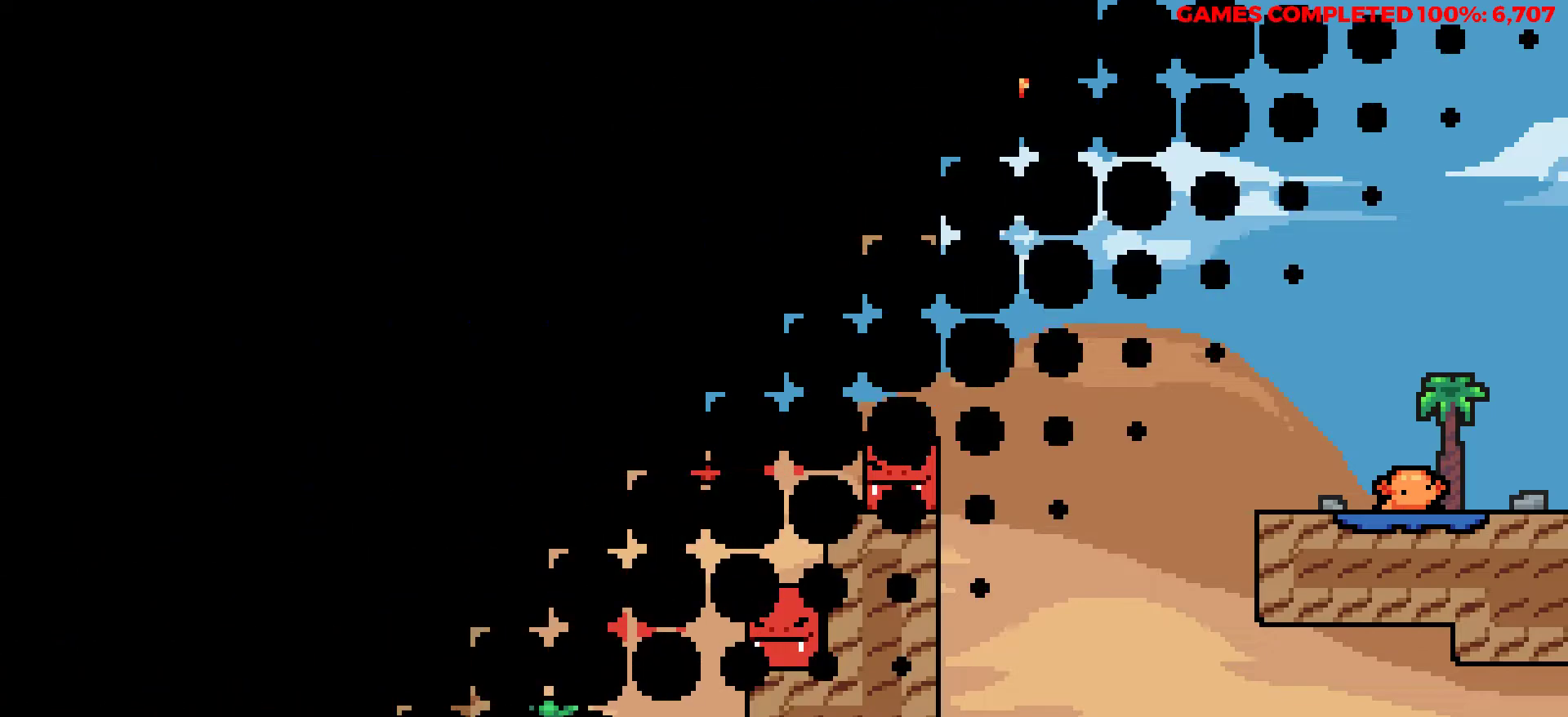
{"keys": ["right"], "events": [[450, "right", "down"]]}
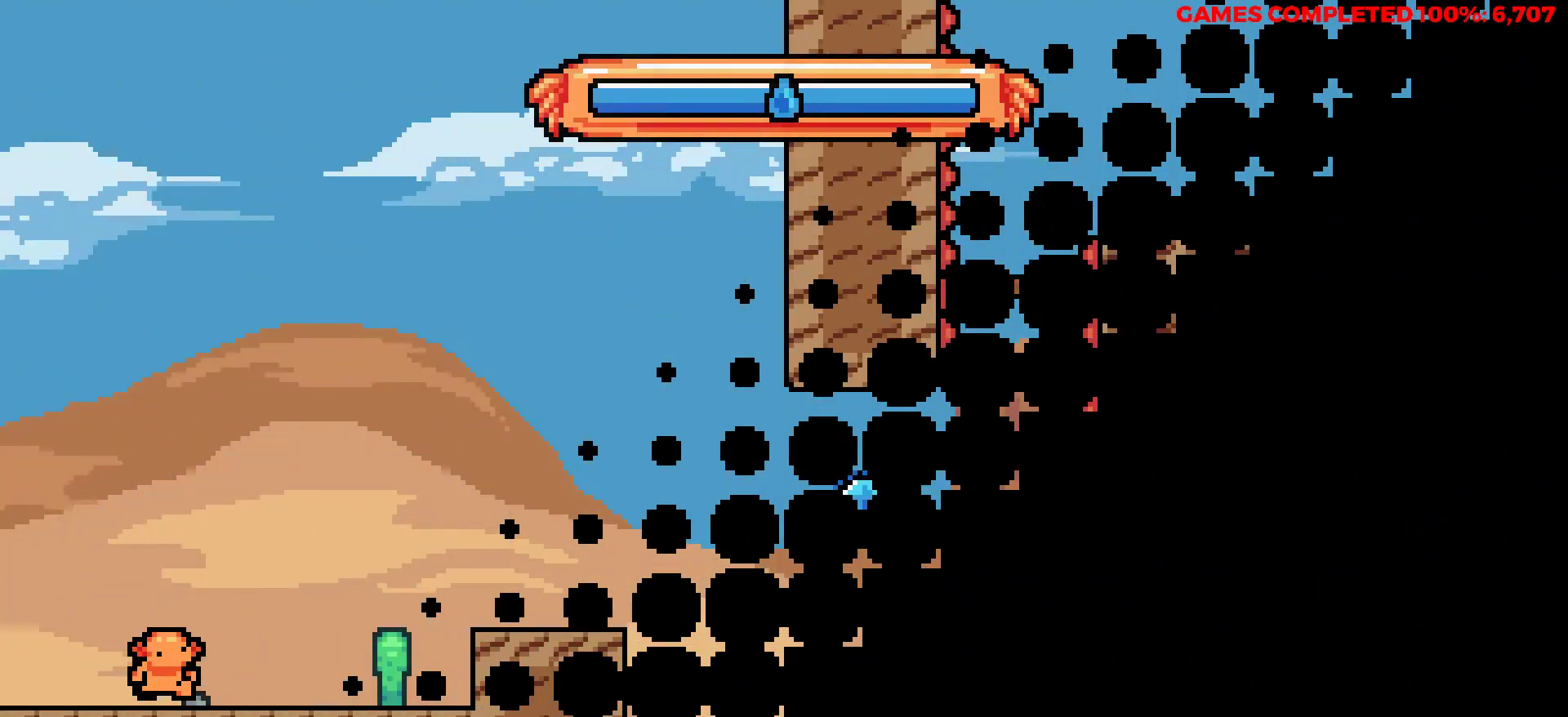
{"keys": ["right"], "events": [[283, "z", "down"], [367, "z", "up"]]}
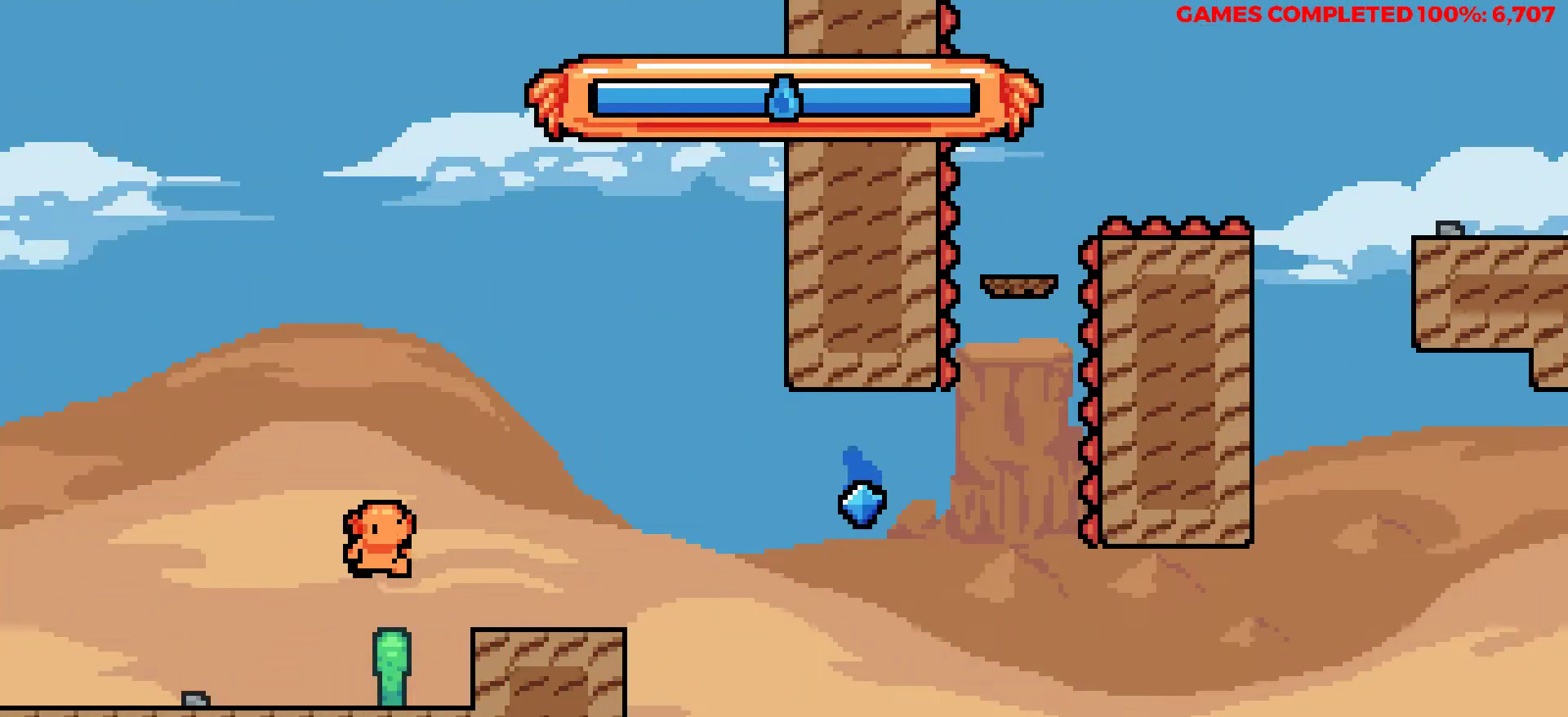
{"keys": ["right"], "events": [[200, "right", "up"], [433, "right", "down"]]}
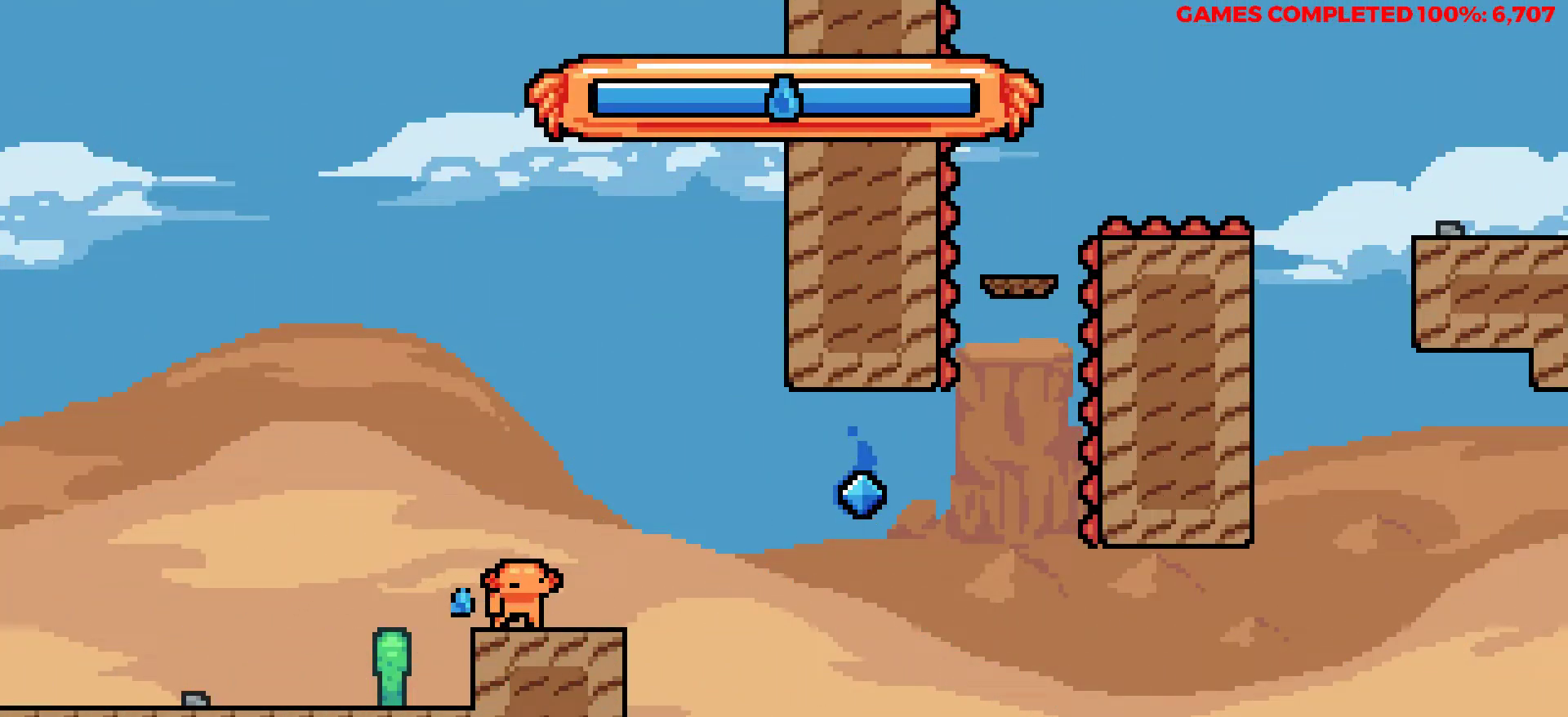
{"keys": ["right"], "events": [[217, "z", "down"], [350, "z", "up"]]}
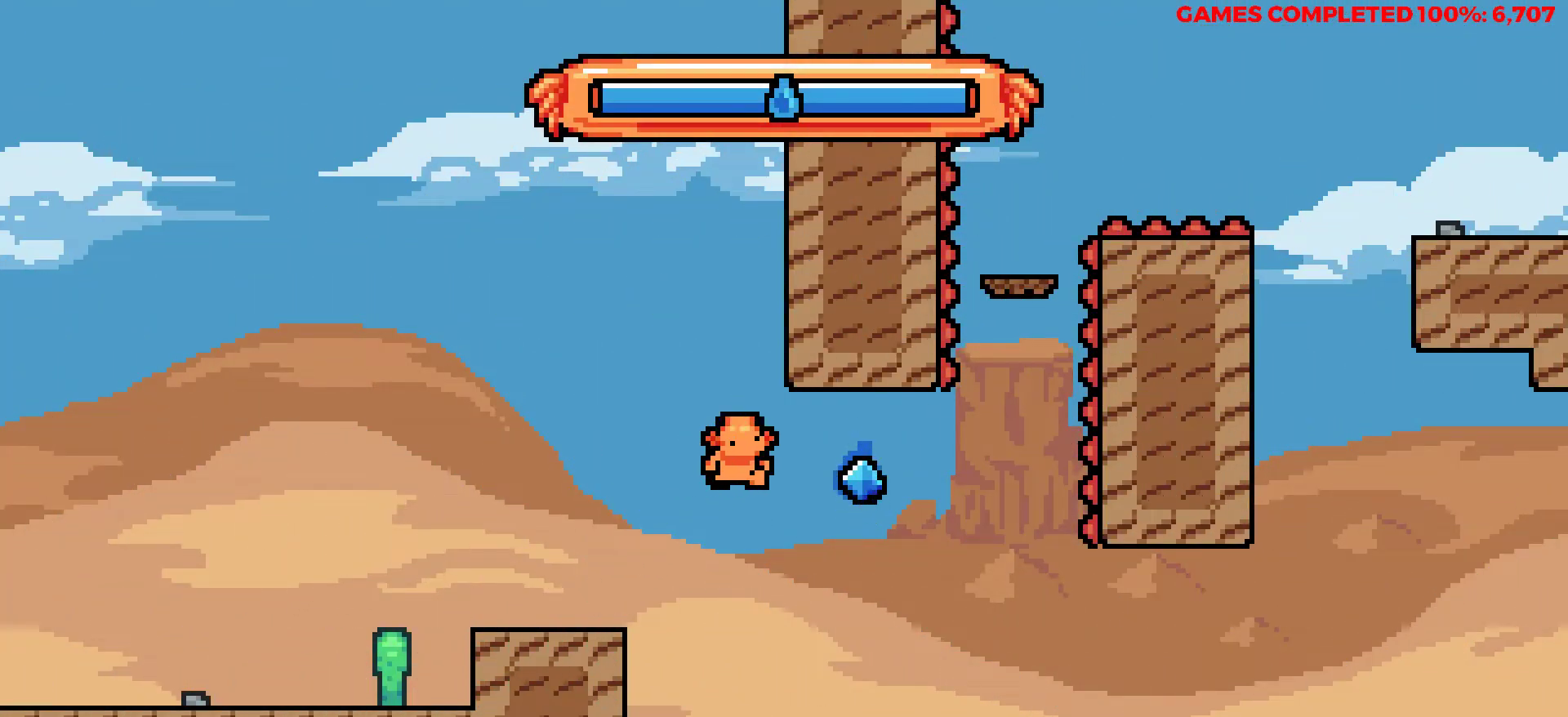
{"keys": ["up", "x"], "events": [[83, "x", "down"], [317, "right", "up"], [317, "up", "down"], [367, "x", "up"], [467, "x", "down"]]}
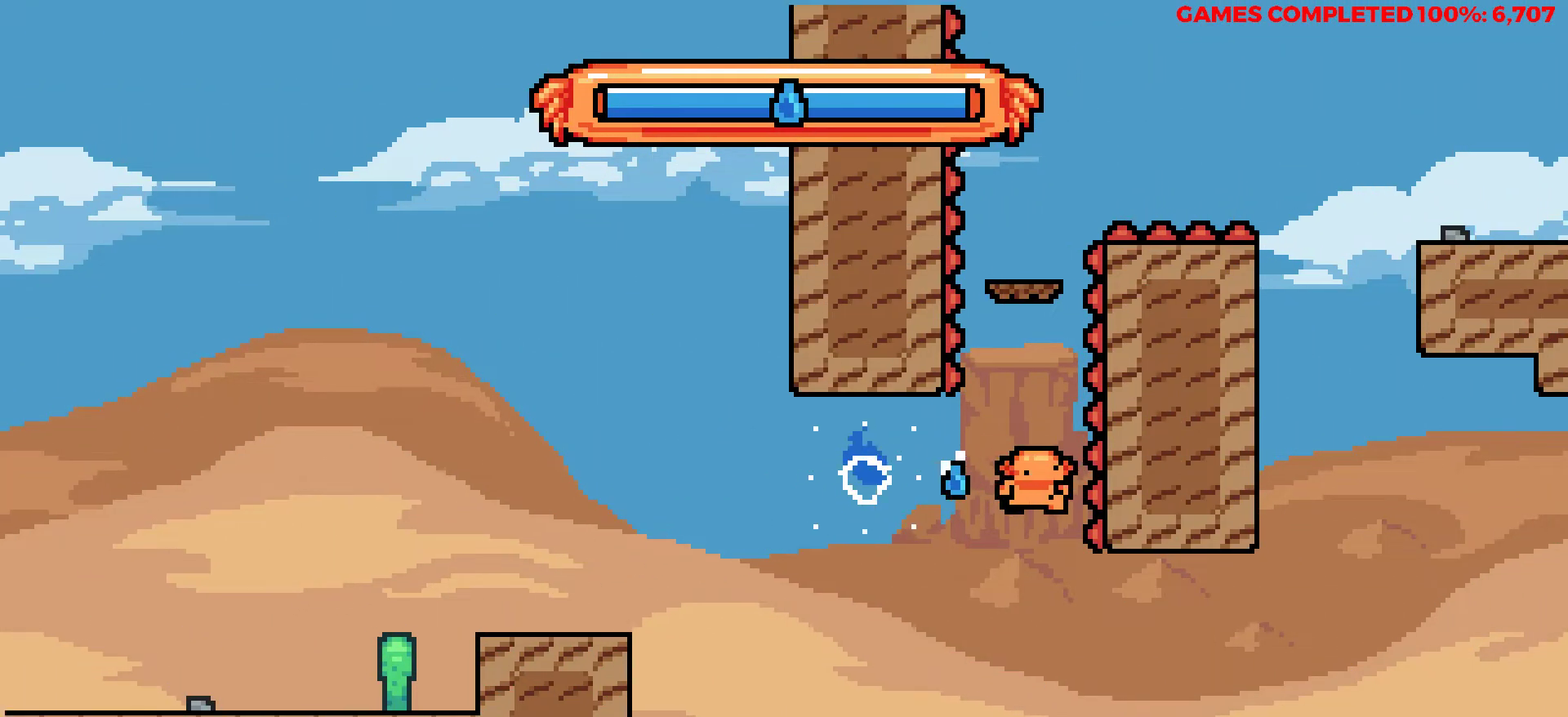
{"keys": [], "events": [[283, "x", "up"], [483, "up", "up"]]}
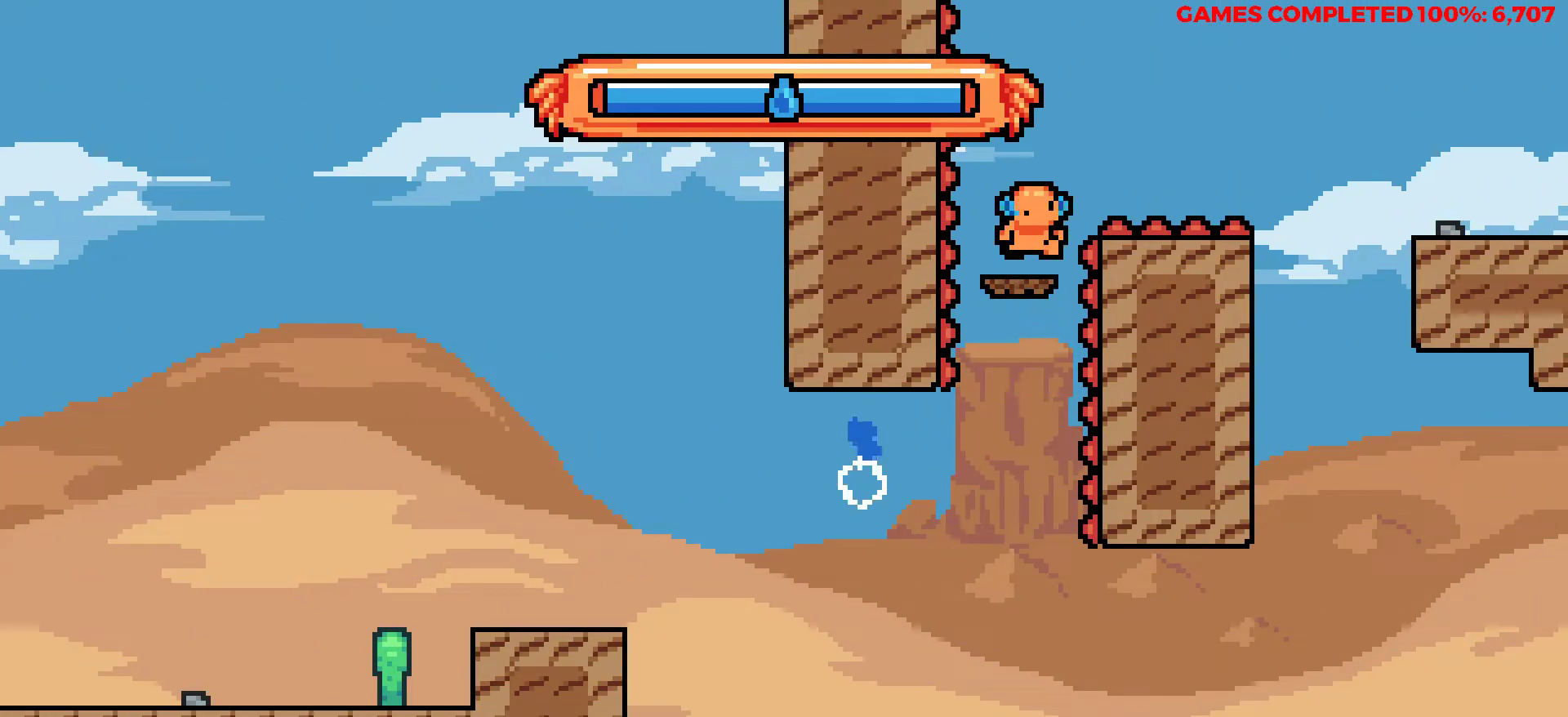
{"keys": ["right", "z"], "events": [[167, "z", "down"], [267, "right", "down"]]}
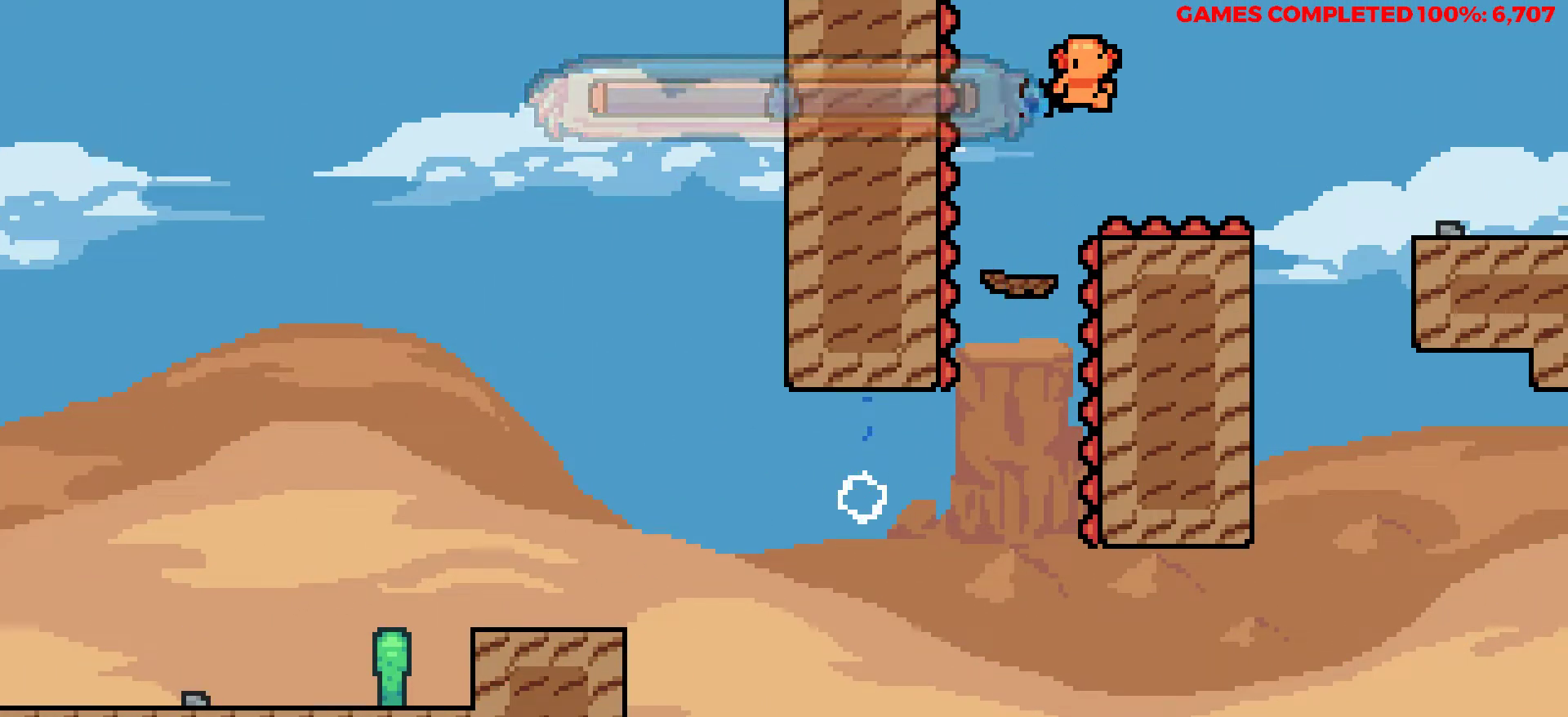
{"keys": ["right"], "events": [[83, "z", "up"], [183, "x", "down"], [417, "x", "up"]]}
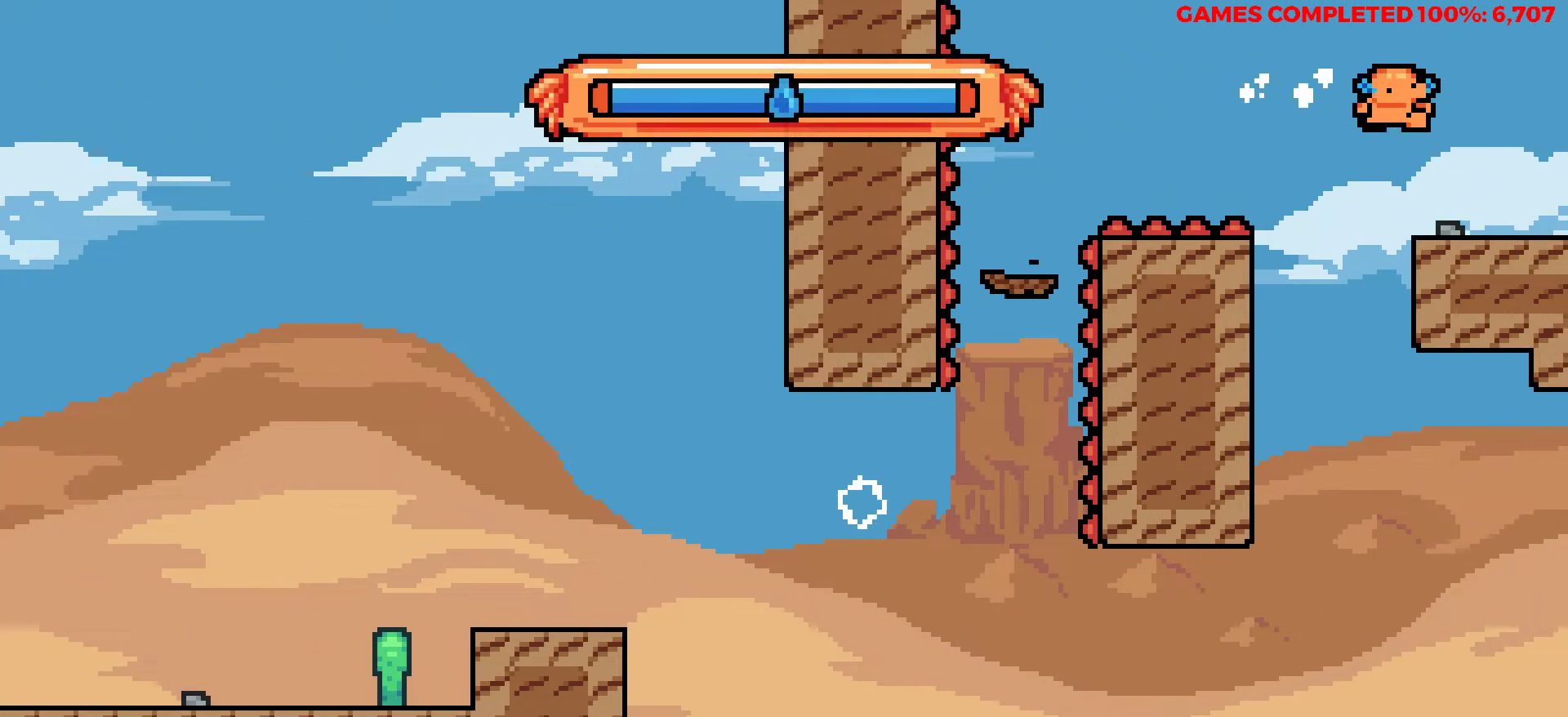
{"keys": ["right"], "events": []}
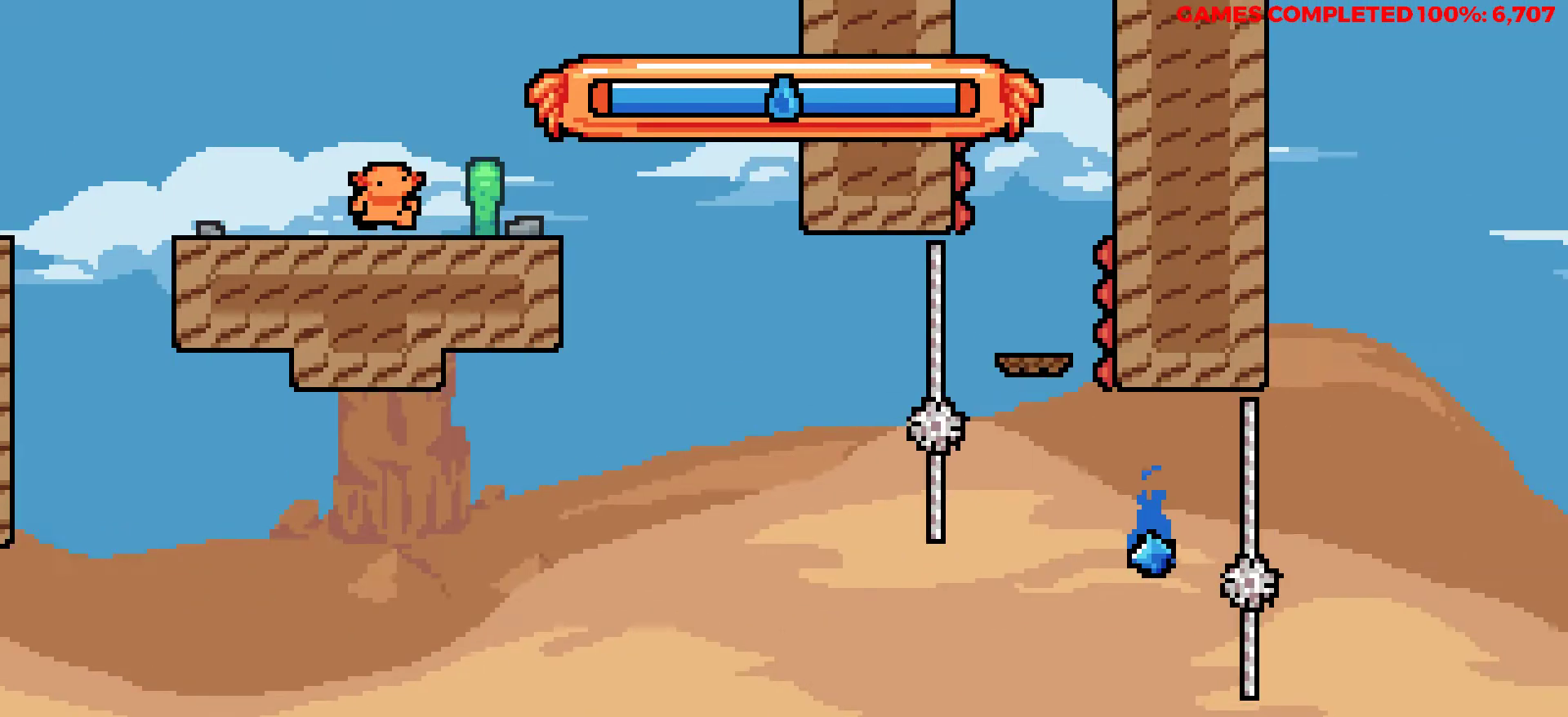
{"keys": [], "events": [[267, "z", "down"], [350, "z", "up"], [450, "right", "up"]]}
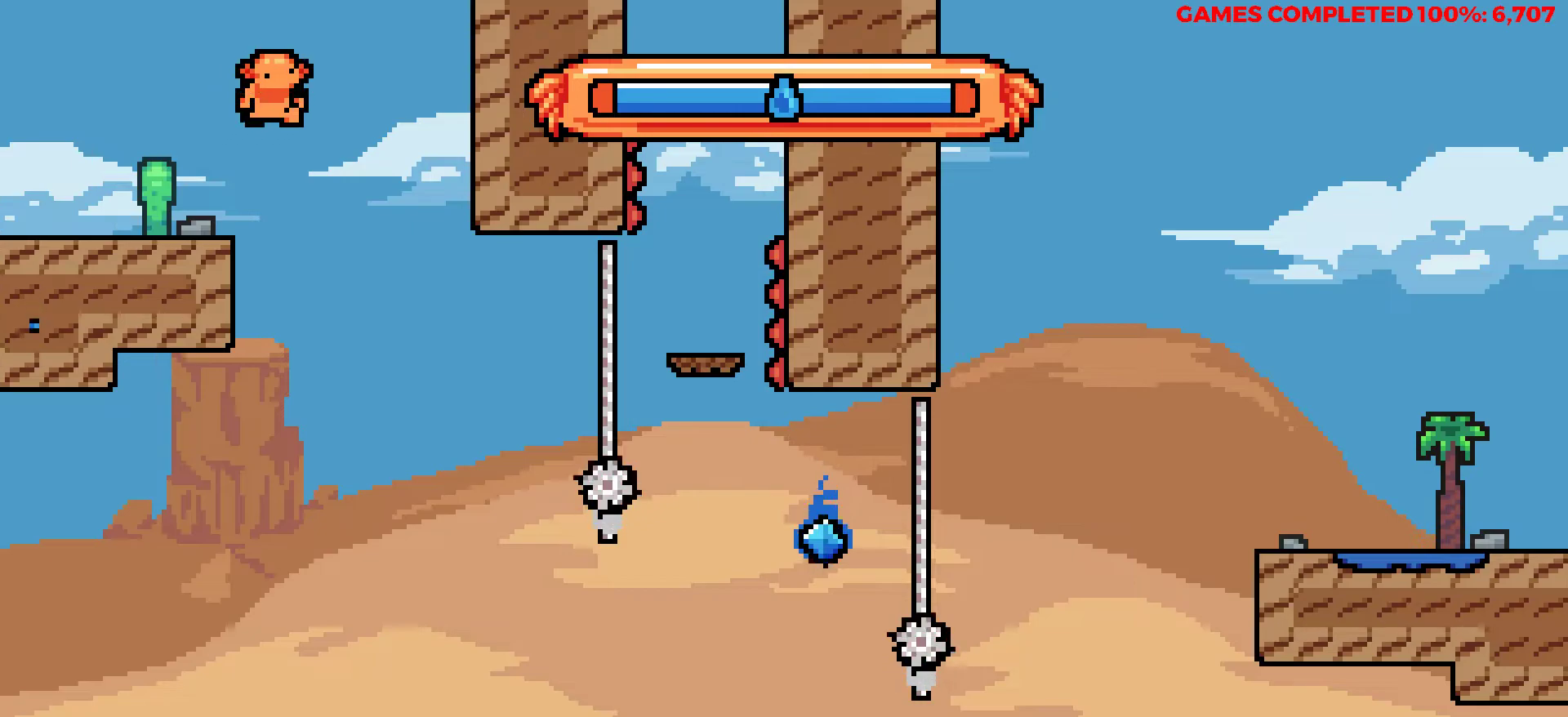
{"keys": ["right"], "events": [[83, "right", "down"]]}
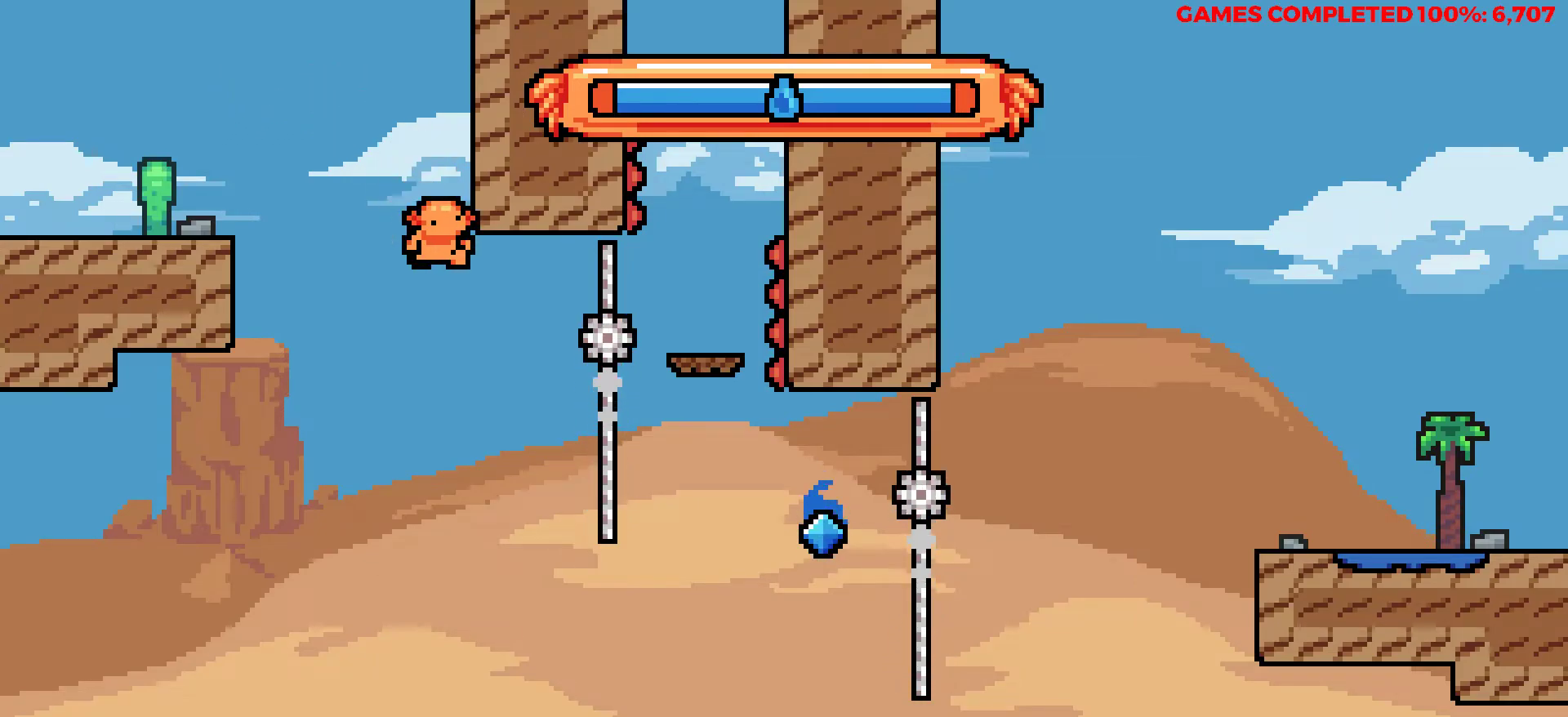
{"keys": ["right"], "events": []}
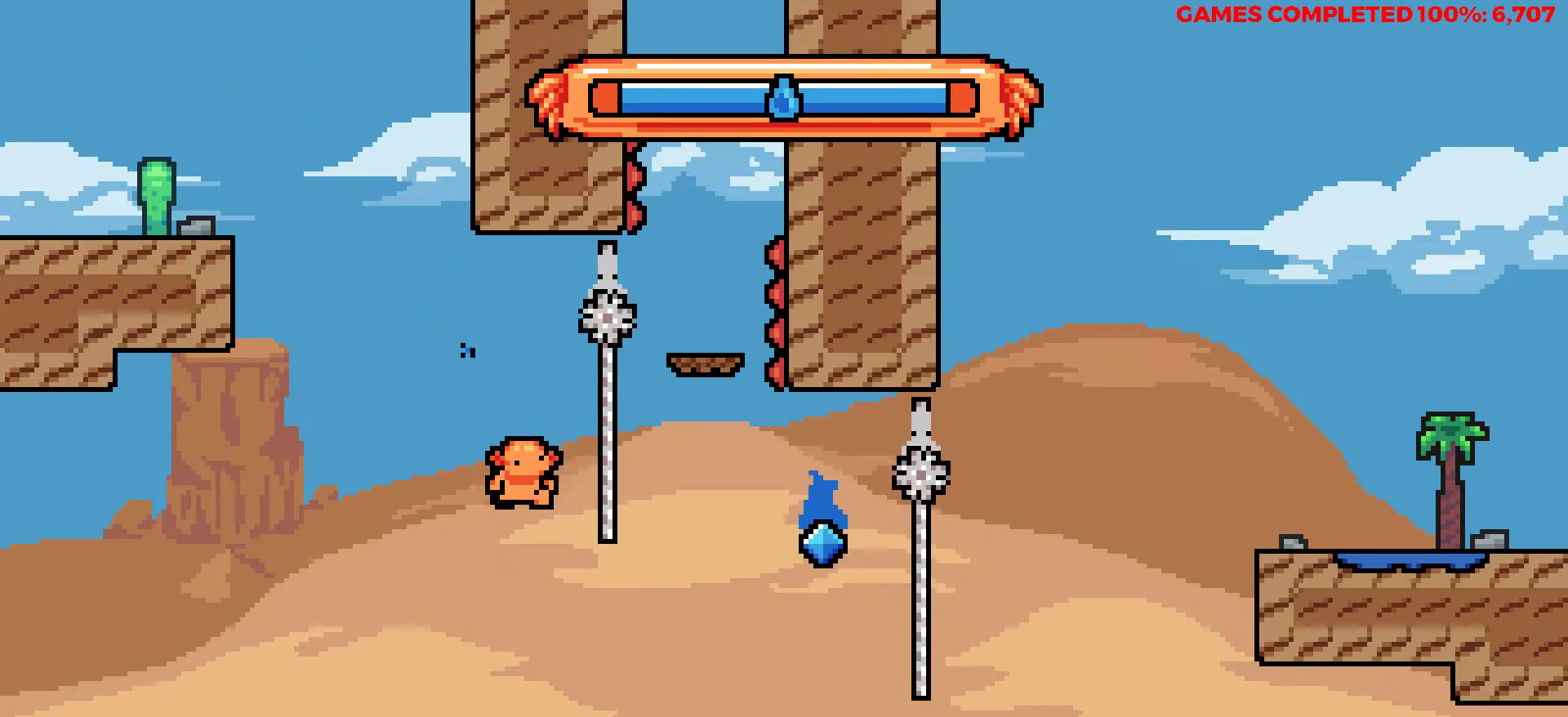
{"keys": ["right", "up"], "events": [[67, "up", "down"], [217, "x", "down"], [450, "x", "up"]]}
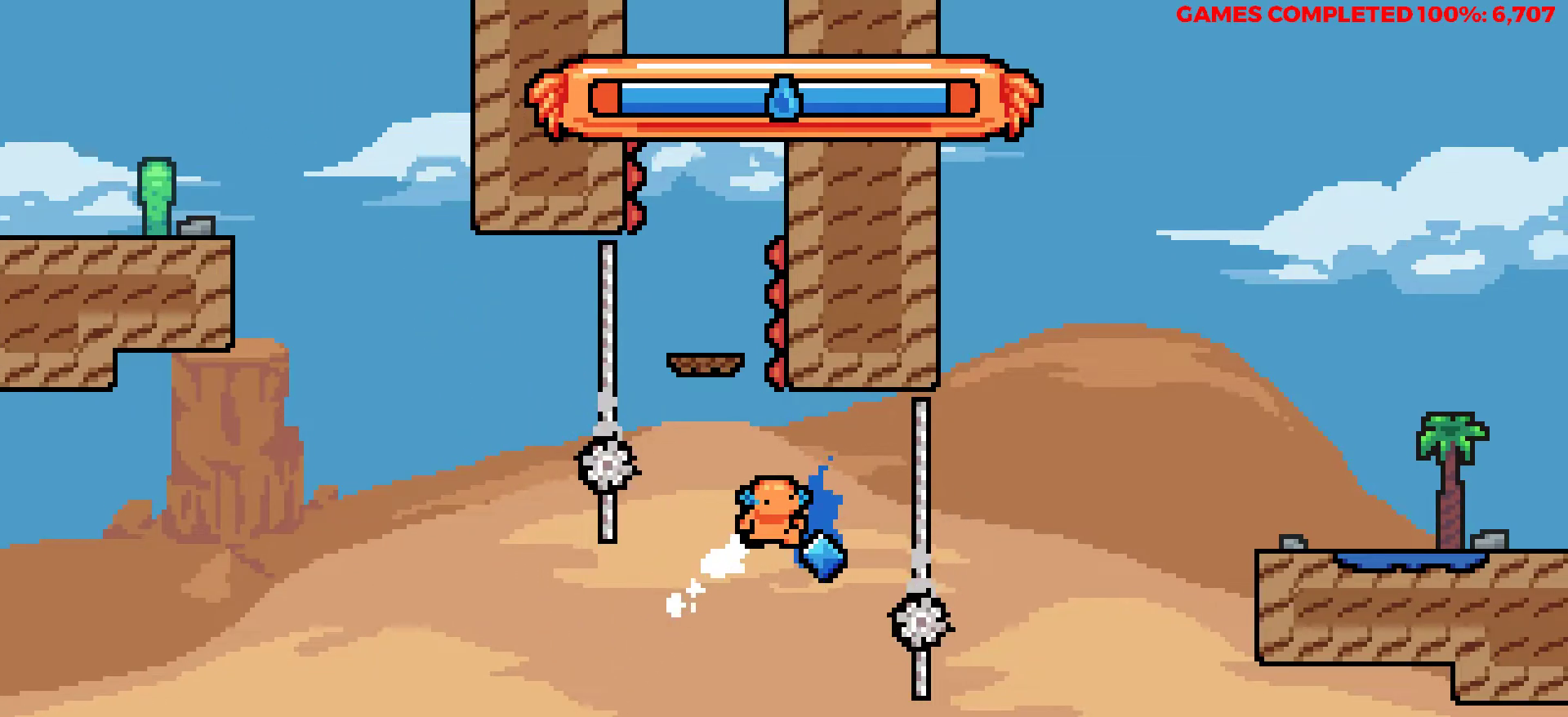
{"keys": ["right", "up", "x"], "events": [[317, "x", "down"]]}
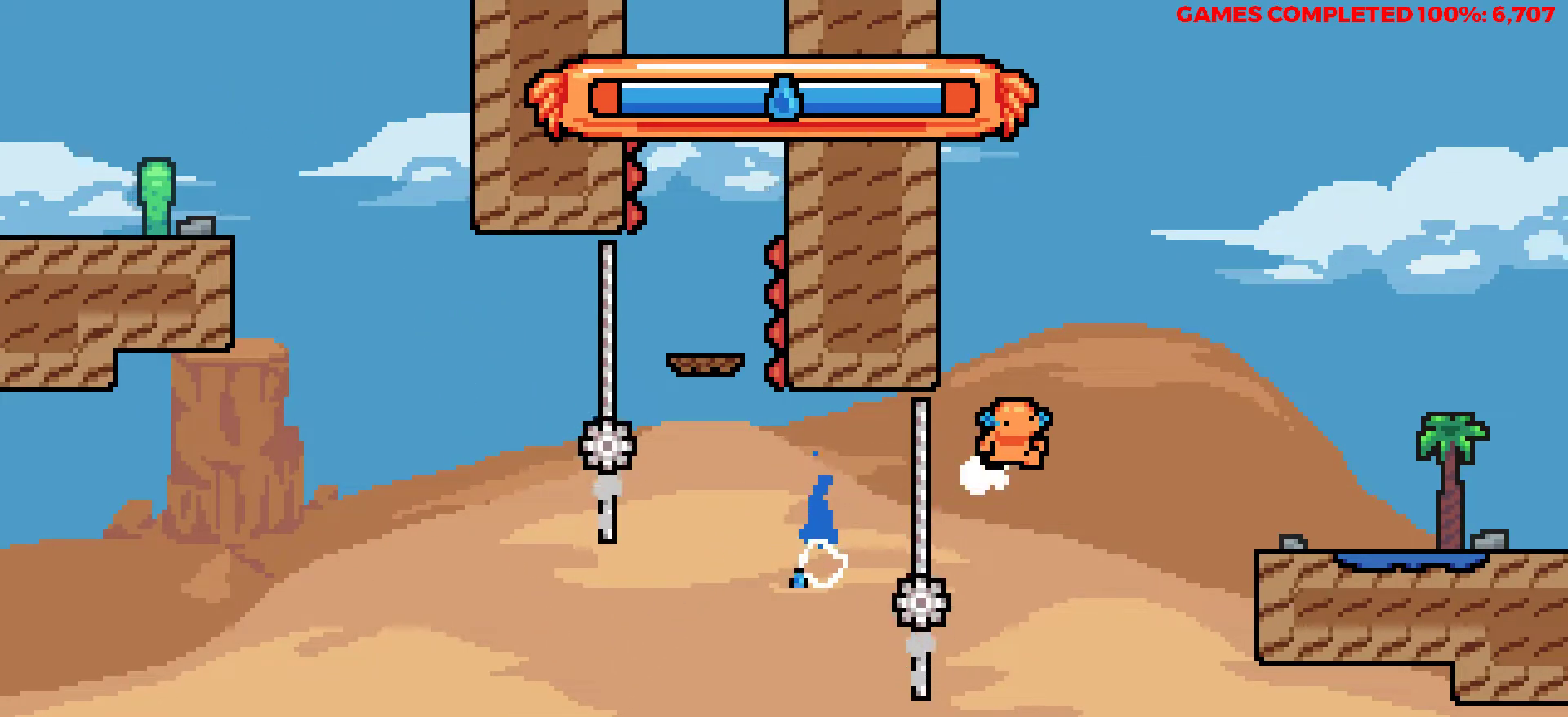
{"keys": ["right"], "events": [[200, "x", "up"], [383, "up", "up"]]}
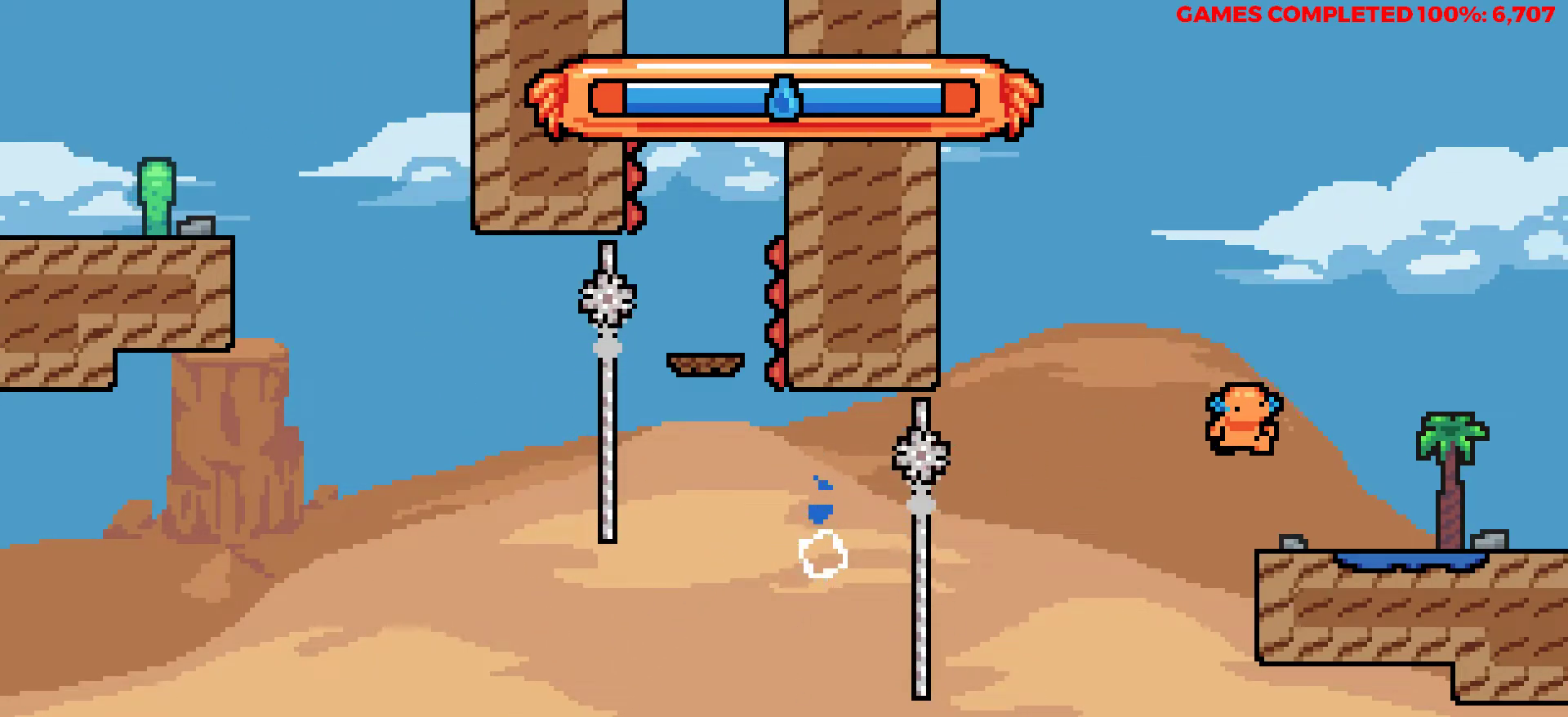
{"keys": [], "events": [[450, "right", "up"]]}
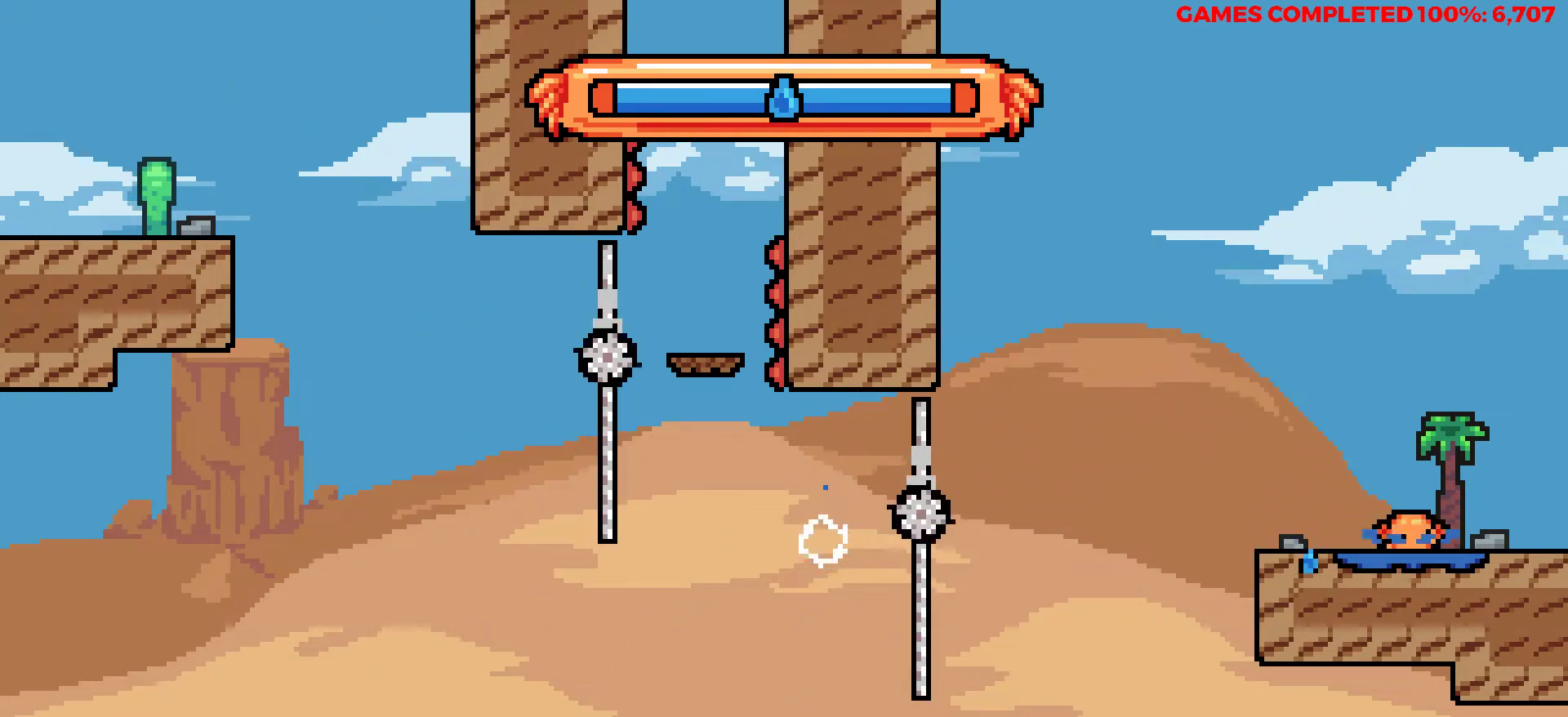
{"keys": [], "events": []}
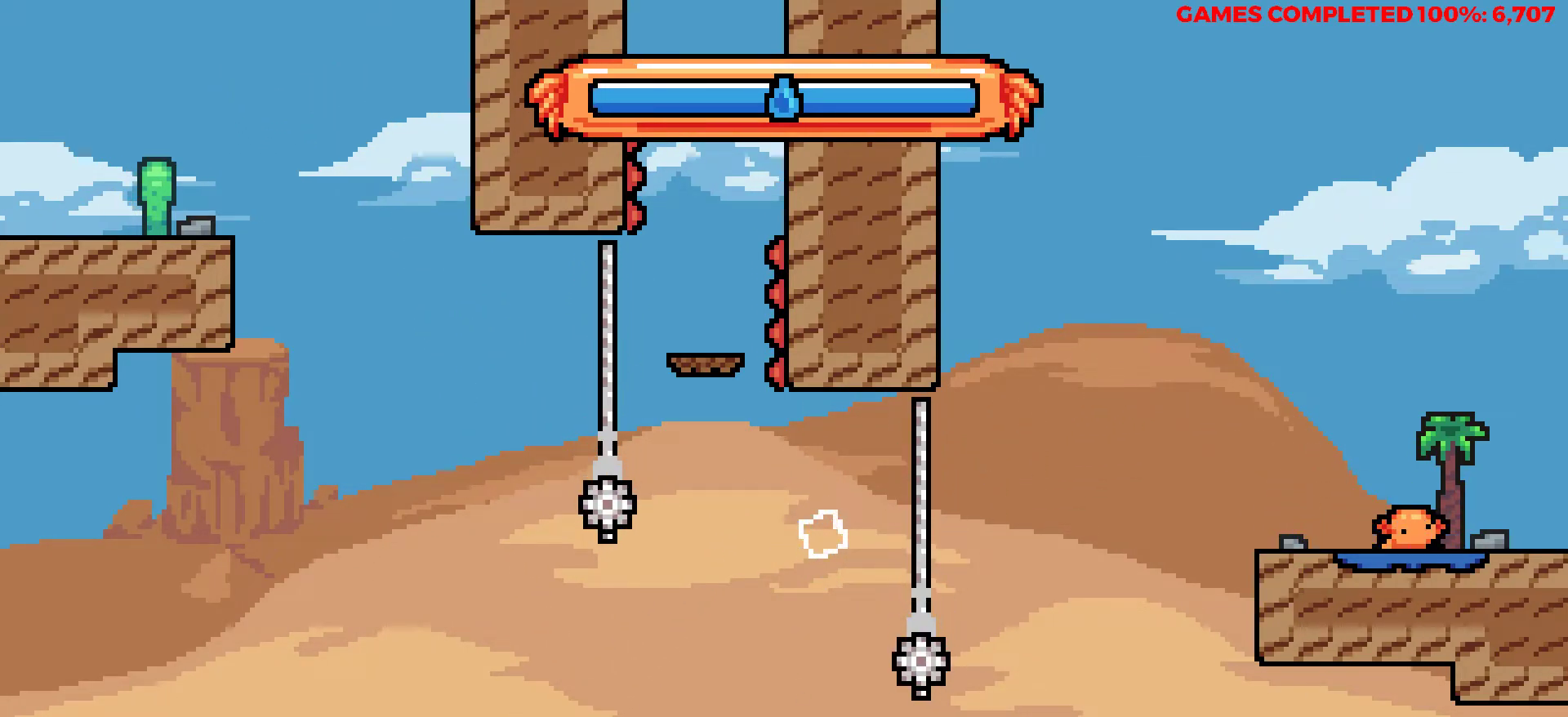
{"keys": [], "events": []}
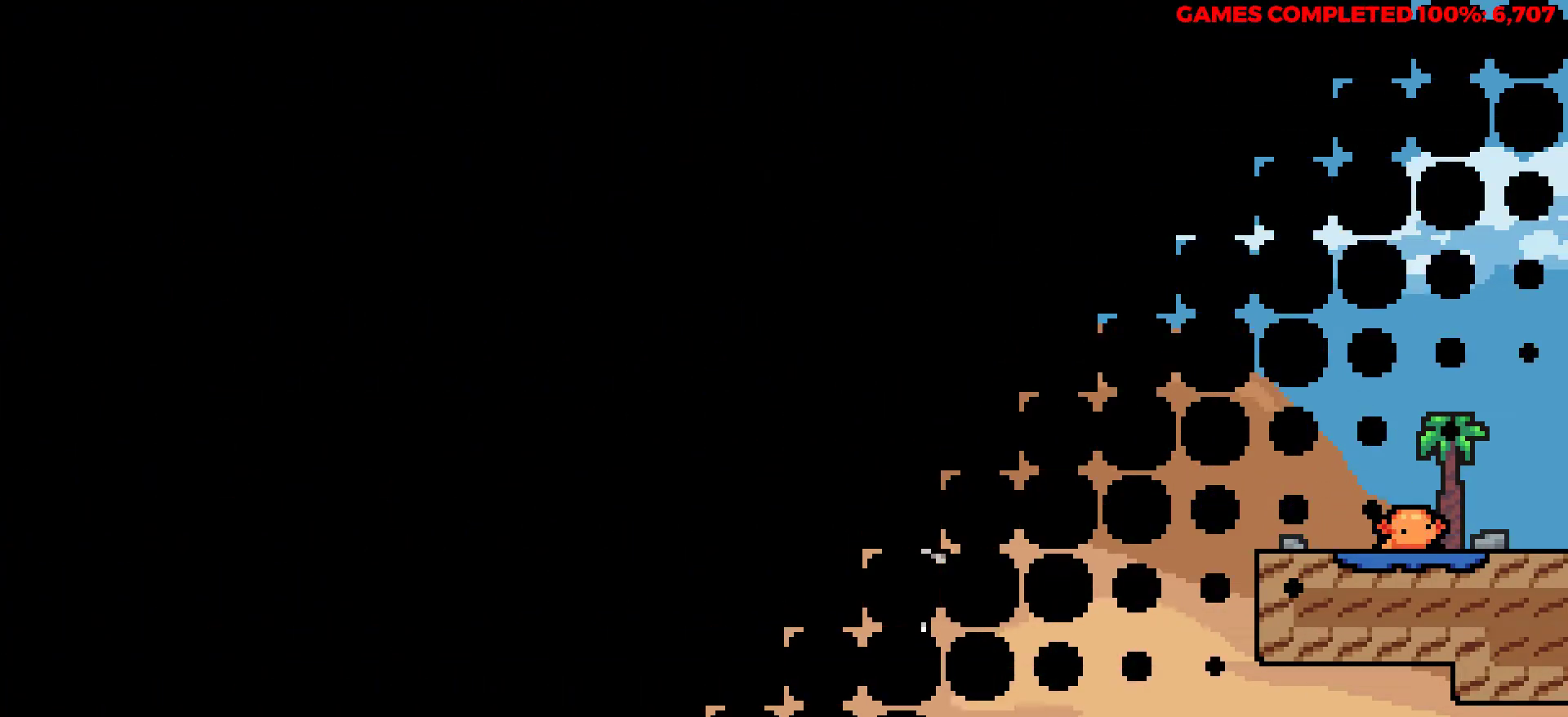
{"keys": ["right"], "events": [[450, "right", "down"]]}
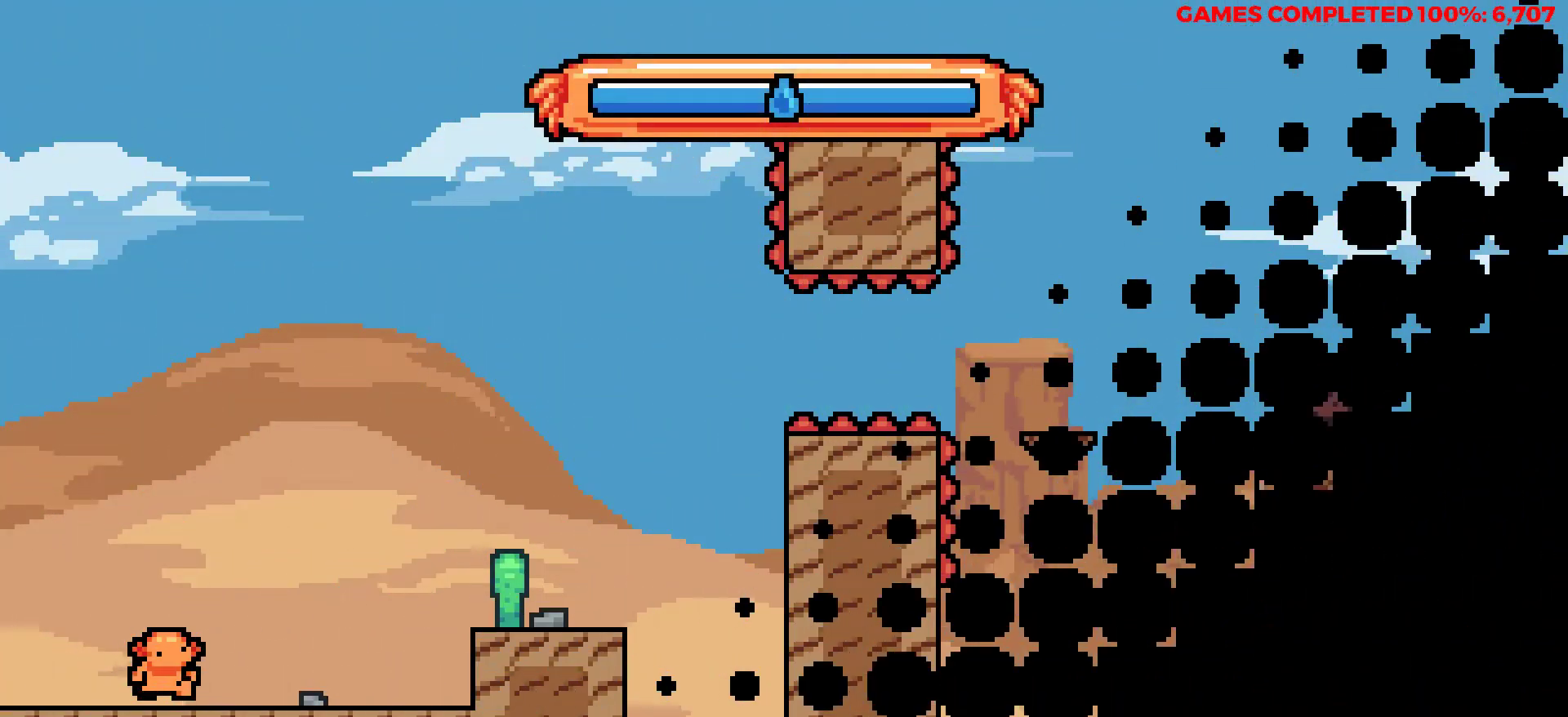
{"keys": ["right"], "events": [[233, "z", "down"], [367, "z", "up"]]}
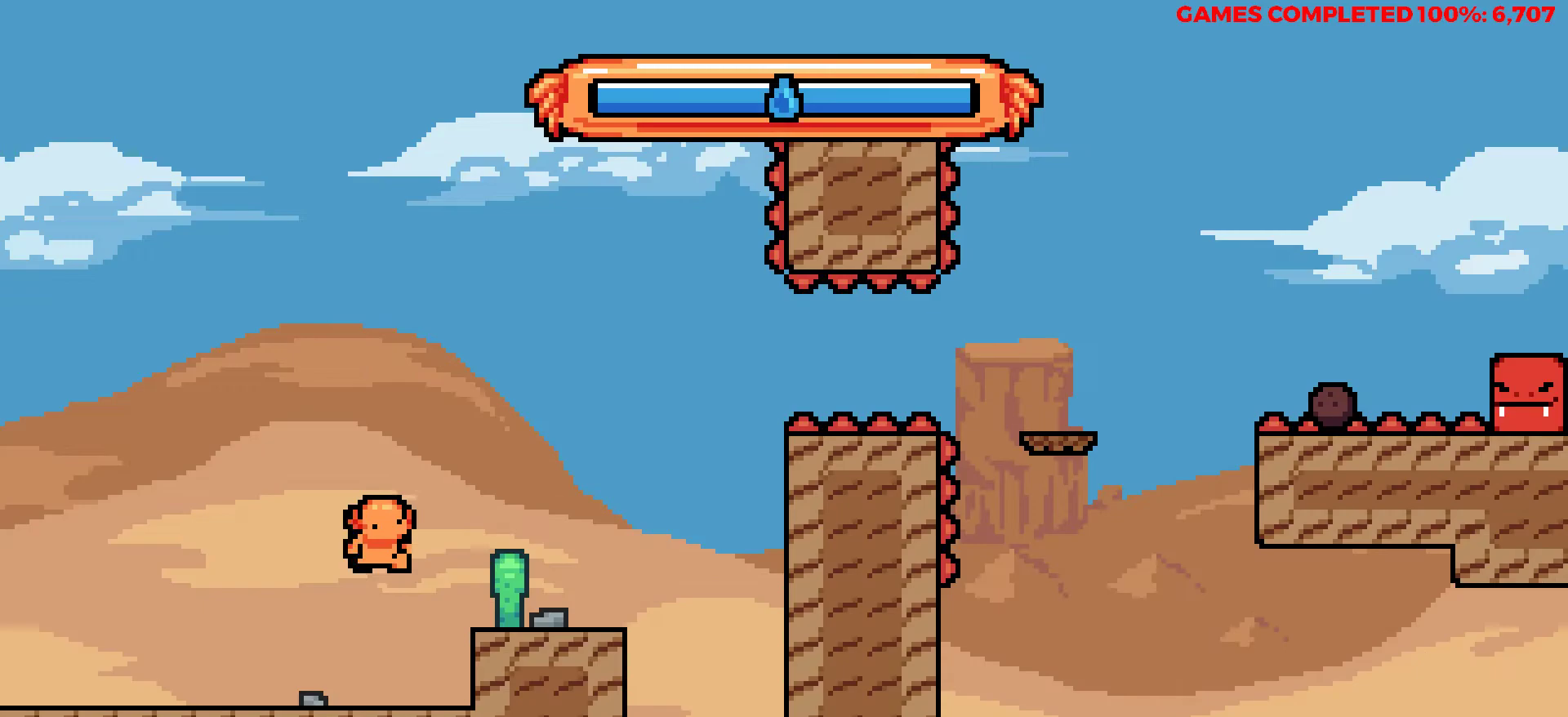
{"keys": ["right", "z"], "events": [[433, "z", "down"]]}